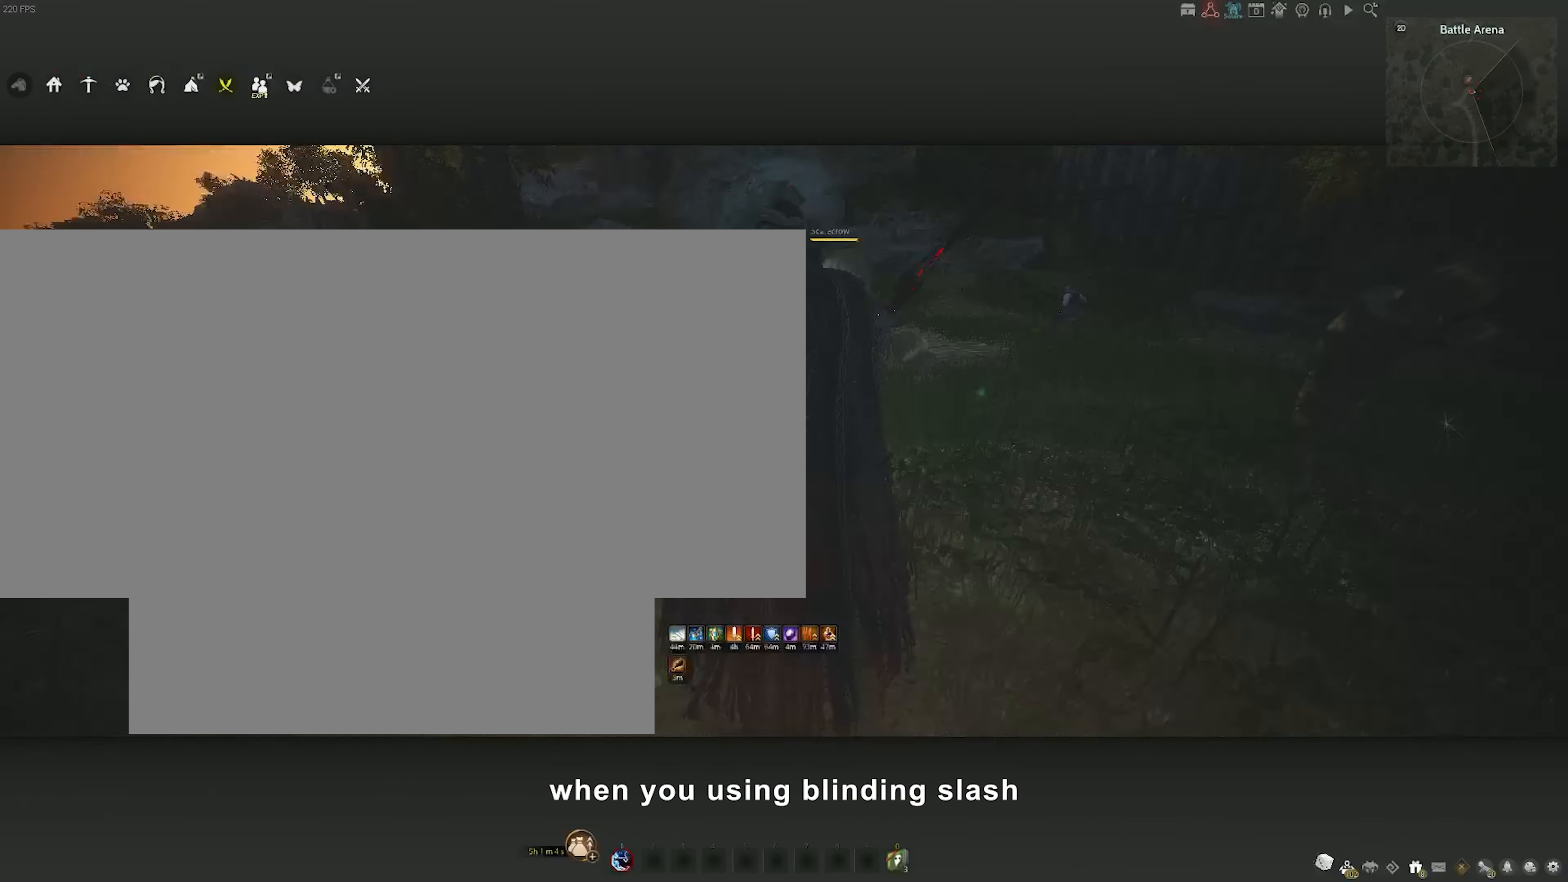
Gameplay with keyboard and mouse; each line is a JSON object with the keys and mouse buttons held at the frame after it. "events" lists presses ("down") and releases ("up") of "a", "c", "d", "e", "f", "q", "s", "shift", "space", "tab", "w", "x", "z", "mouse_left" and "mouse_right" between this image and that frame as [ms after this image, input, new state], when the widget could be followed in between. "mouse_left", "mouse_right" = the "left", "right" buttons of the "mouse" list. No other keys are recorded. Mouse movement is not recorded.
{"keys": [], "mouse": [], "events": []}
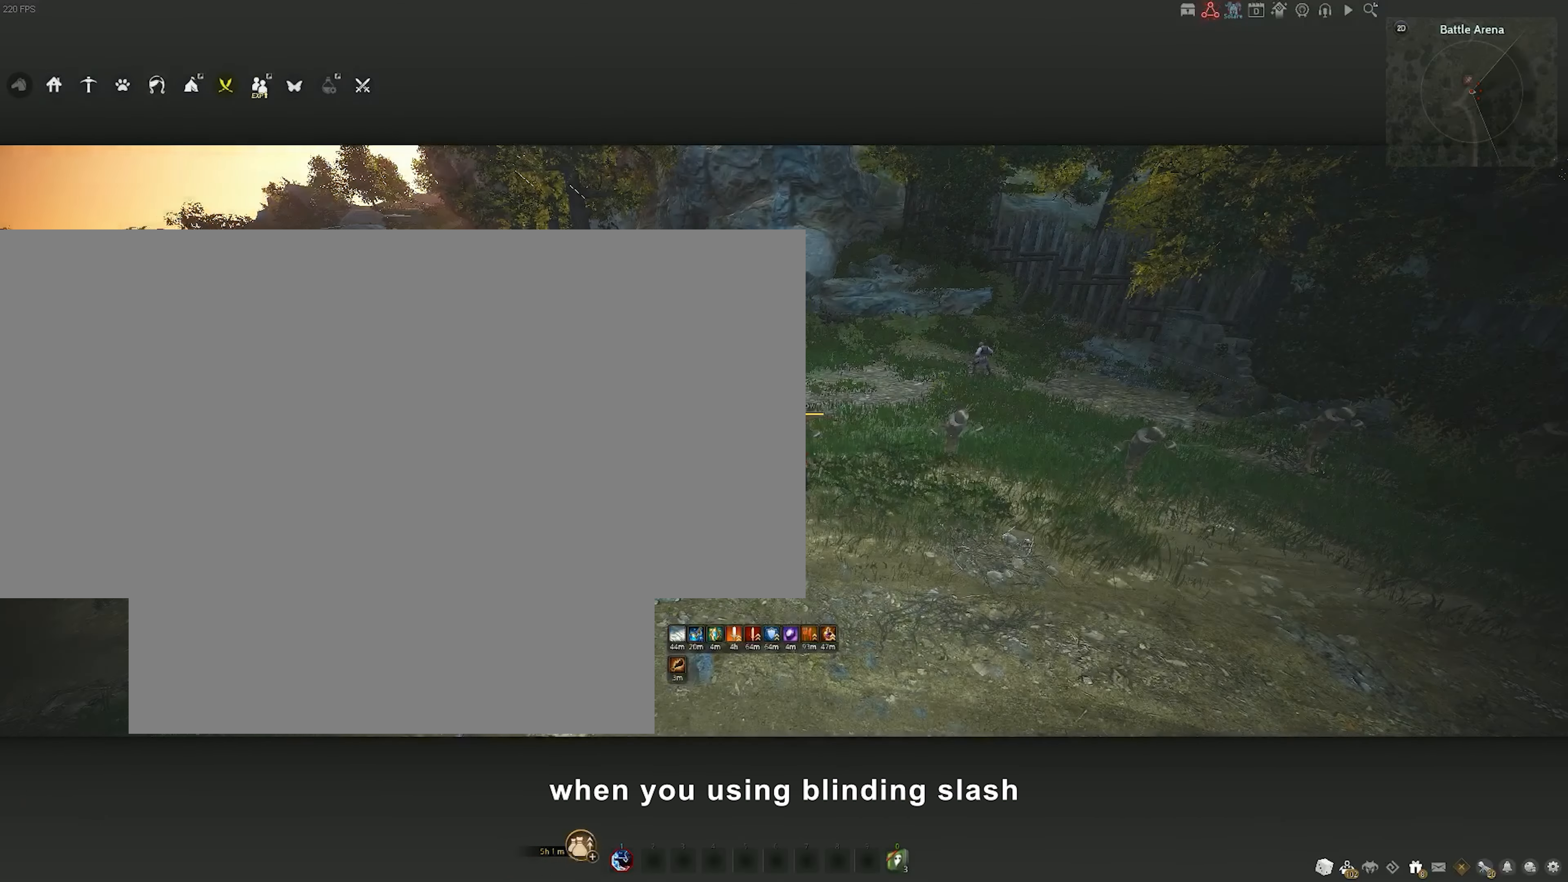
{"keys": ["f"], "mouse": [], "events": [[317, "f", "down"]]}
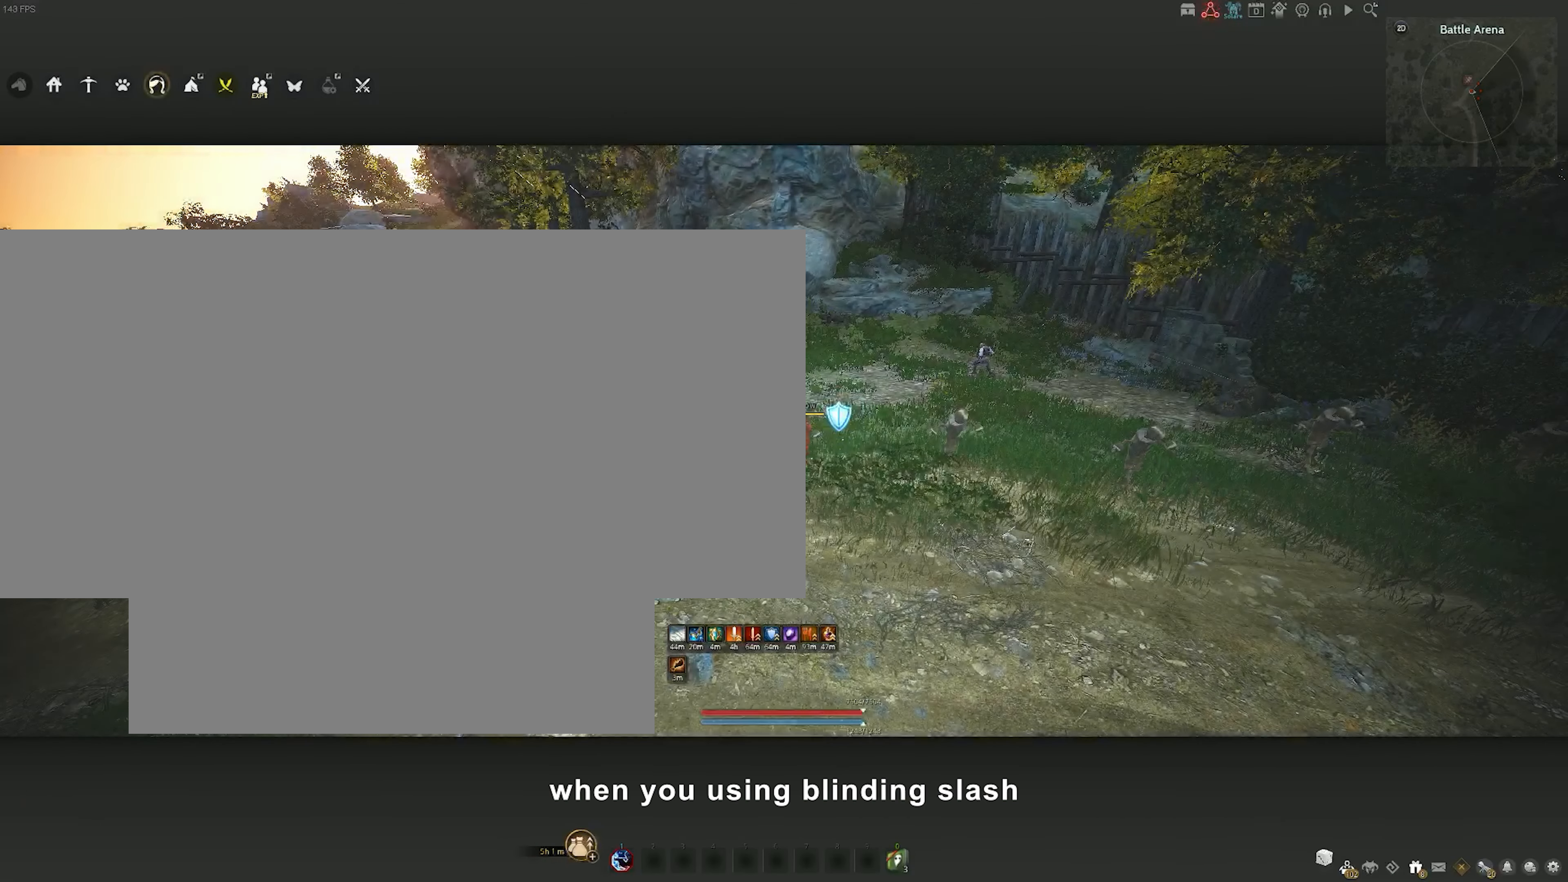
{"keys": ["f"], "mouse": [], "events": []}
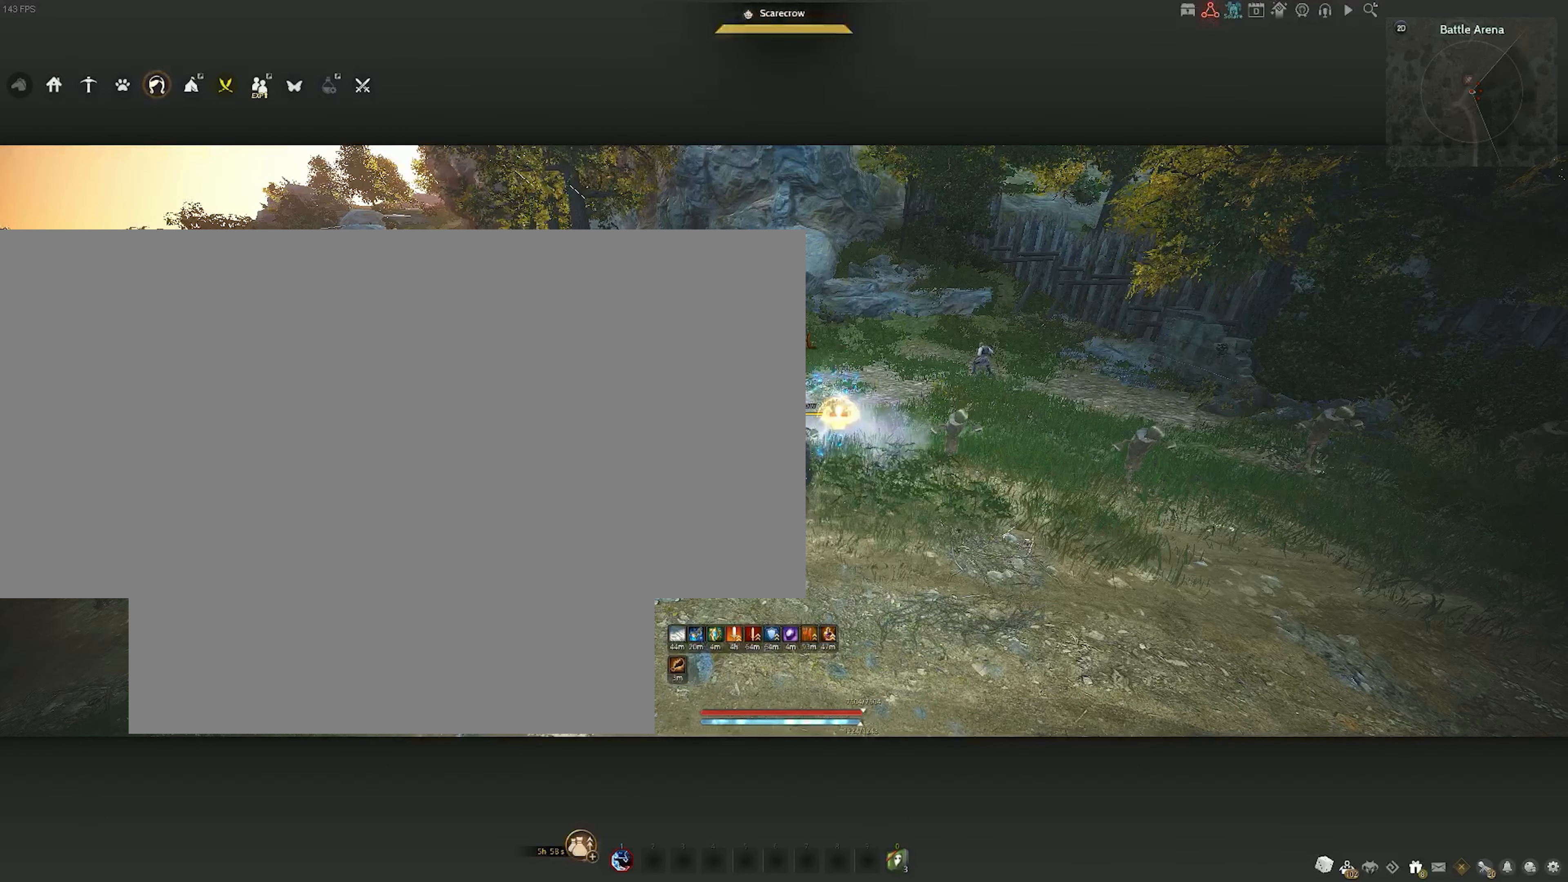
{"keys": [], "mouse": [], "events": [[483, "f", "up"]]}
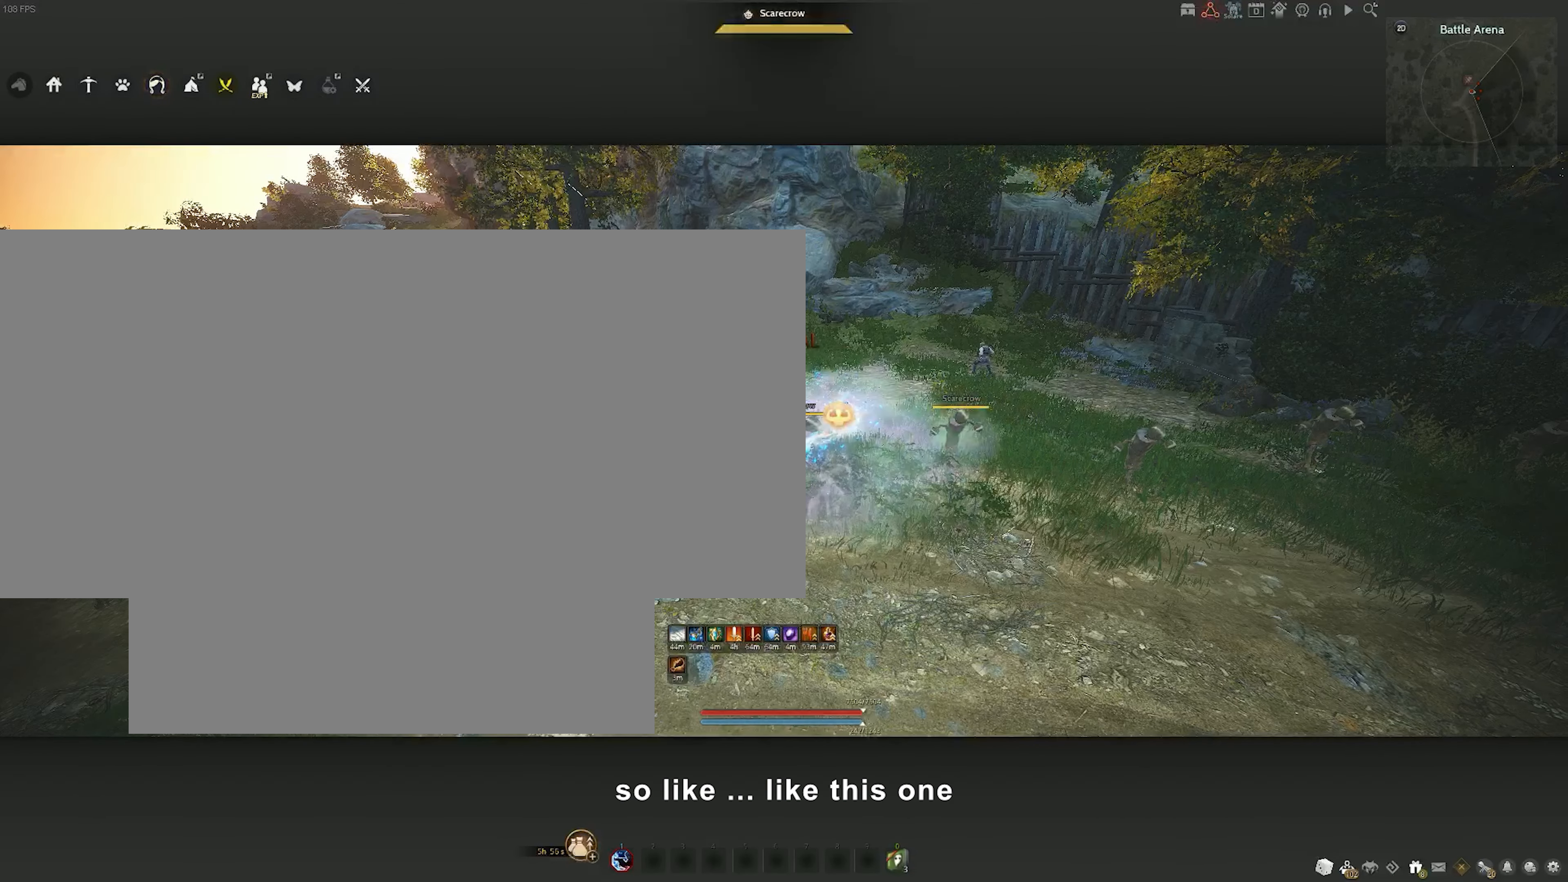
{"keys": [], "mouse": [], "events": []}
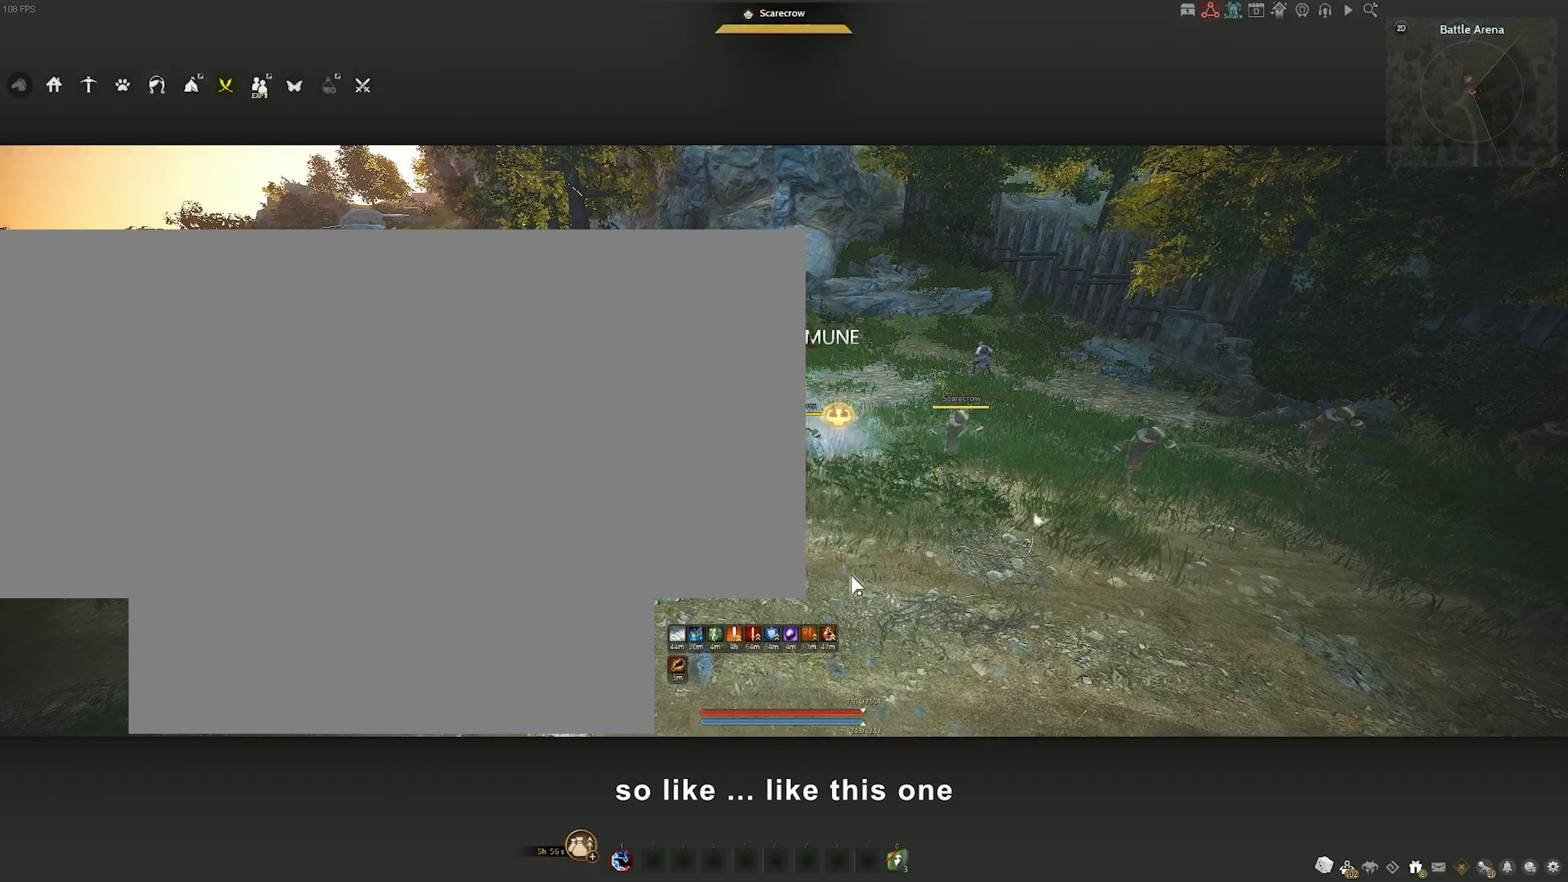
{"keys": [], "mouse": [], "events": []}
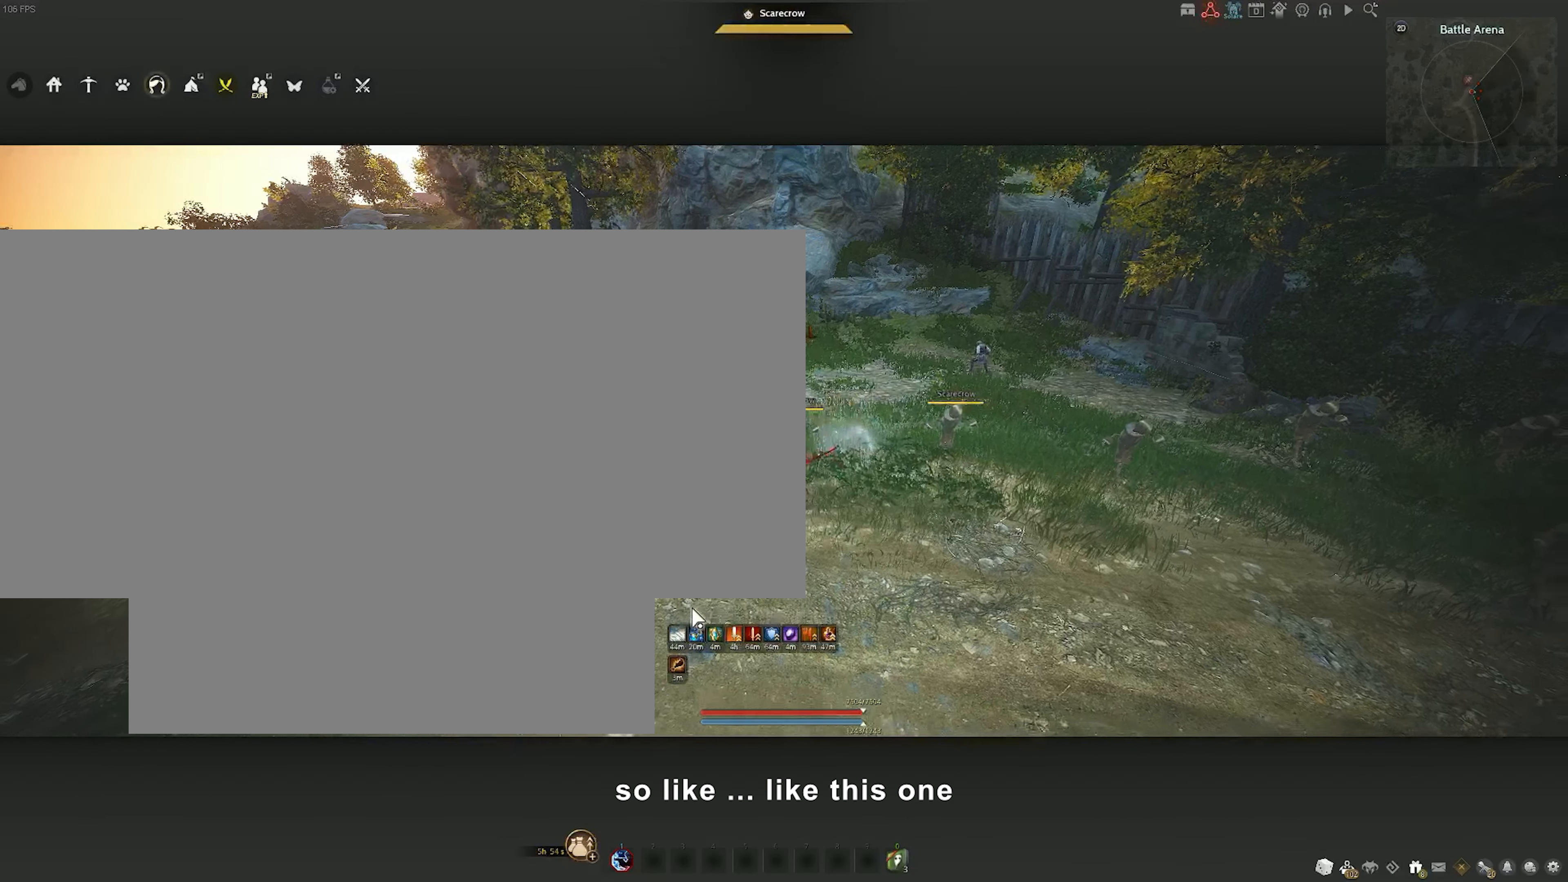
{"keys": [], "mouse": [], "events": []}
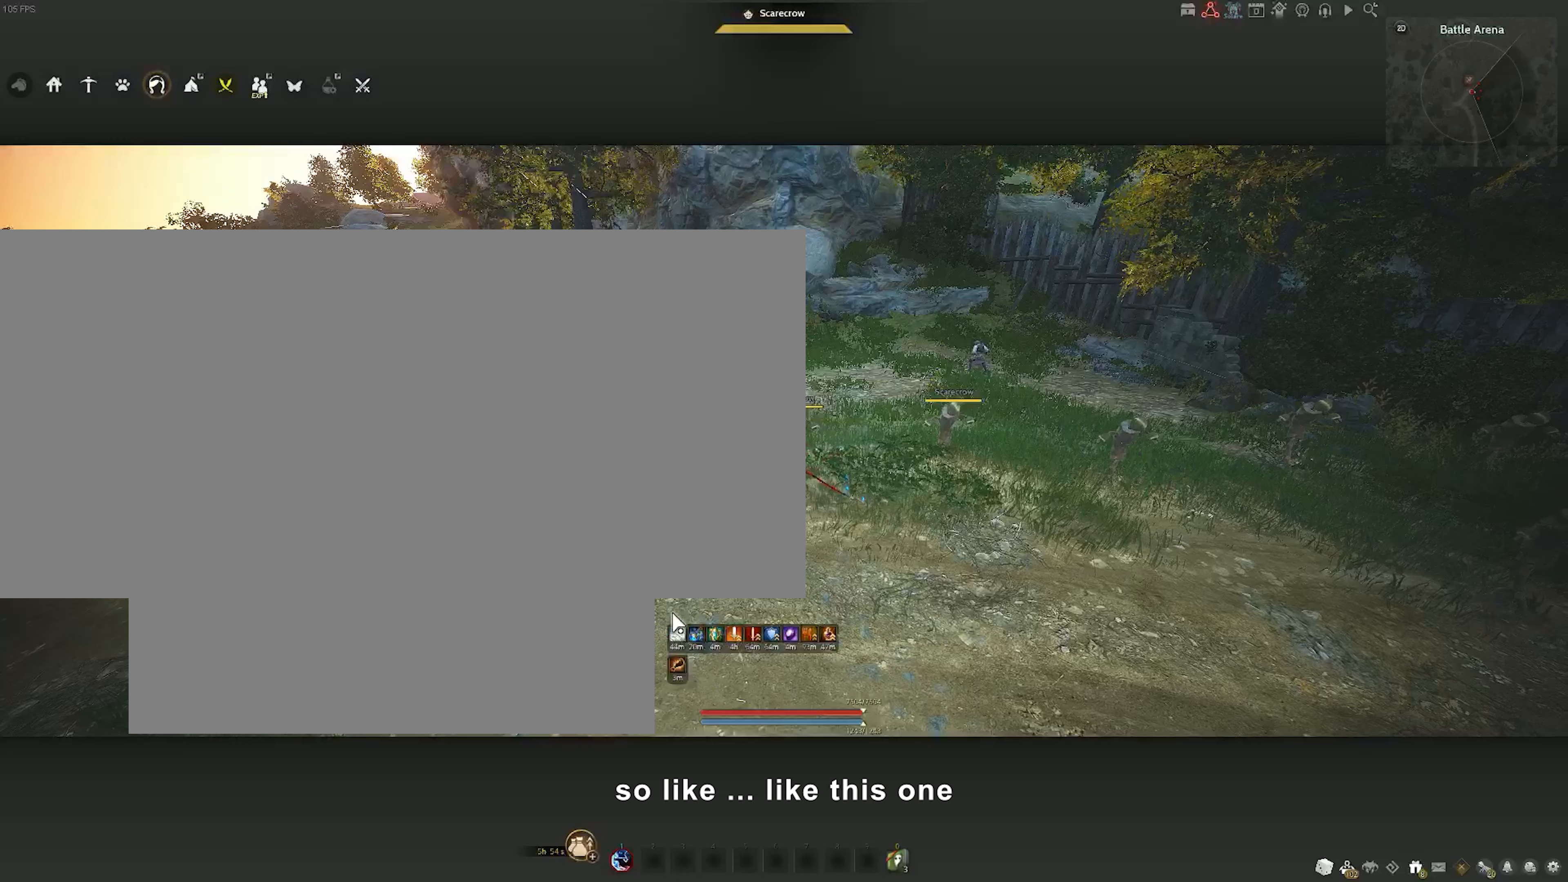
{"keys": [], "mouse": [], "events": []}
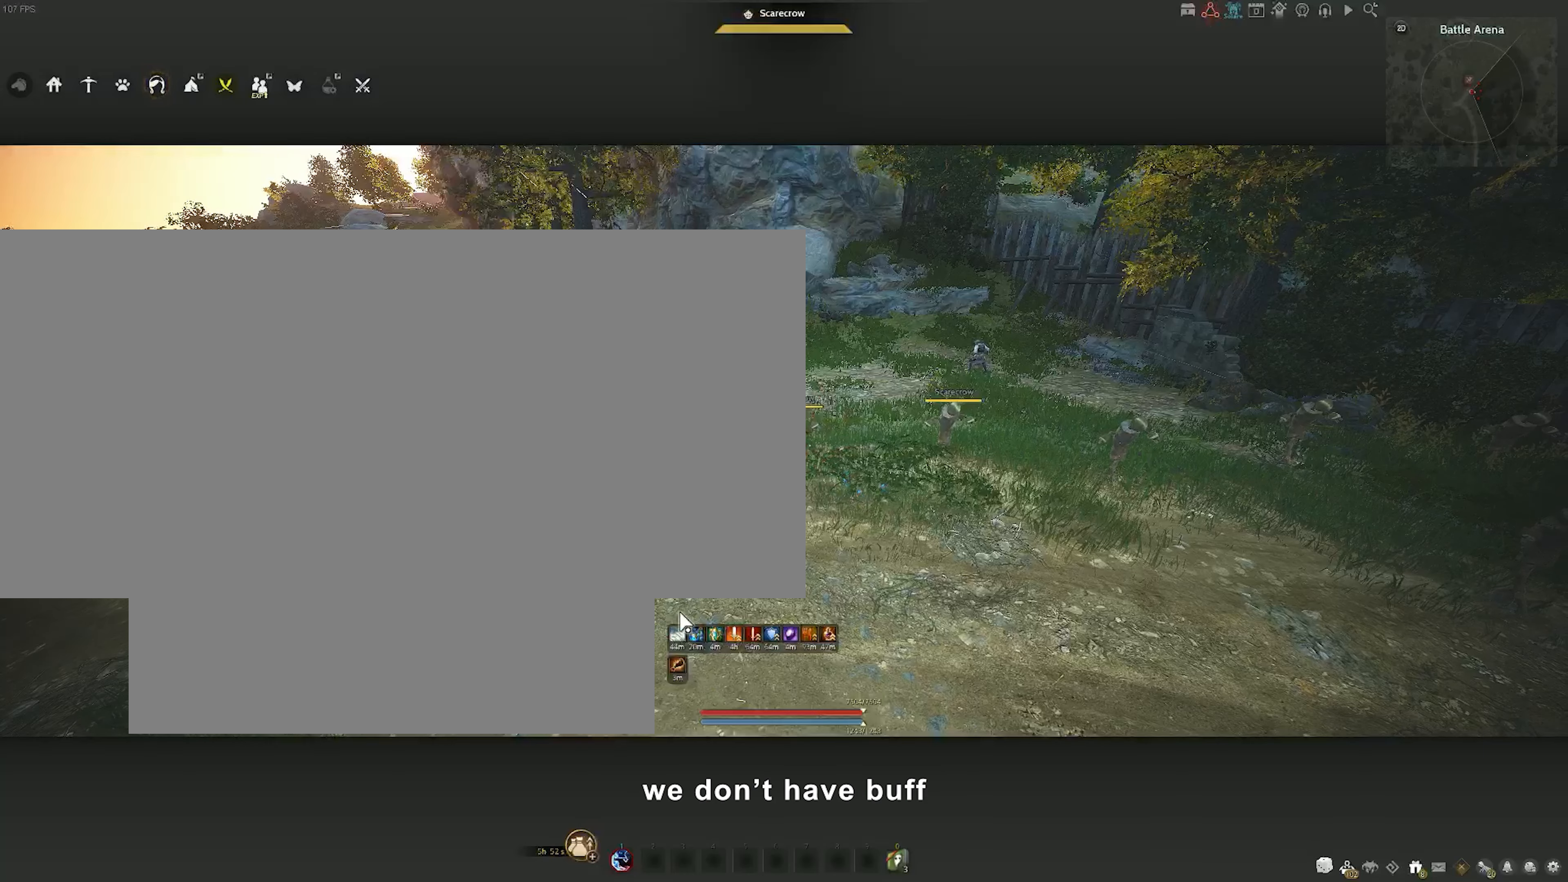
{"keys": [], "mouse": [], "events": []}